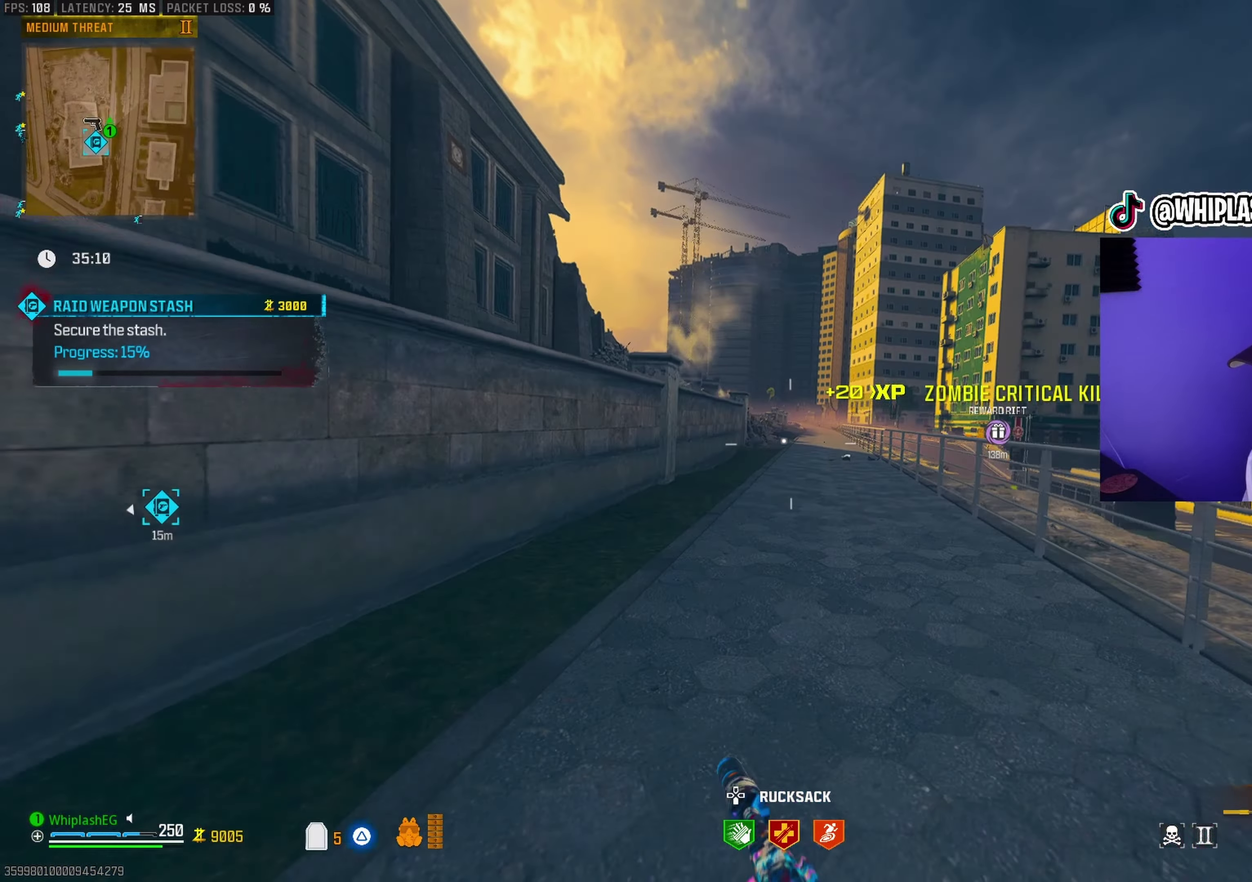
Gameplay with a controller (PlayStation layout); each line is a JSON object with the inputs held at the frame after it (dt_ms = milliseconds from this image to that frame). "events" lists button and stick changes between this image and that frame as [ms after this image, input, new state], when the widget could be followed in between. This document gives stick clicks only as held states, not as events.
{"dt_ms": 400, "buttons": [], "left_stick": "down-left", "right_stick": "left", "events": [[67, "right_stick", "left"], [117, "L2", "down"], [183, "left_stick", "right"], [200, "L2", "up"], [233, "left_stick", "down-right"], [350, "left_stick", "down-left"]]}
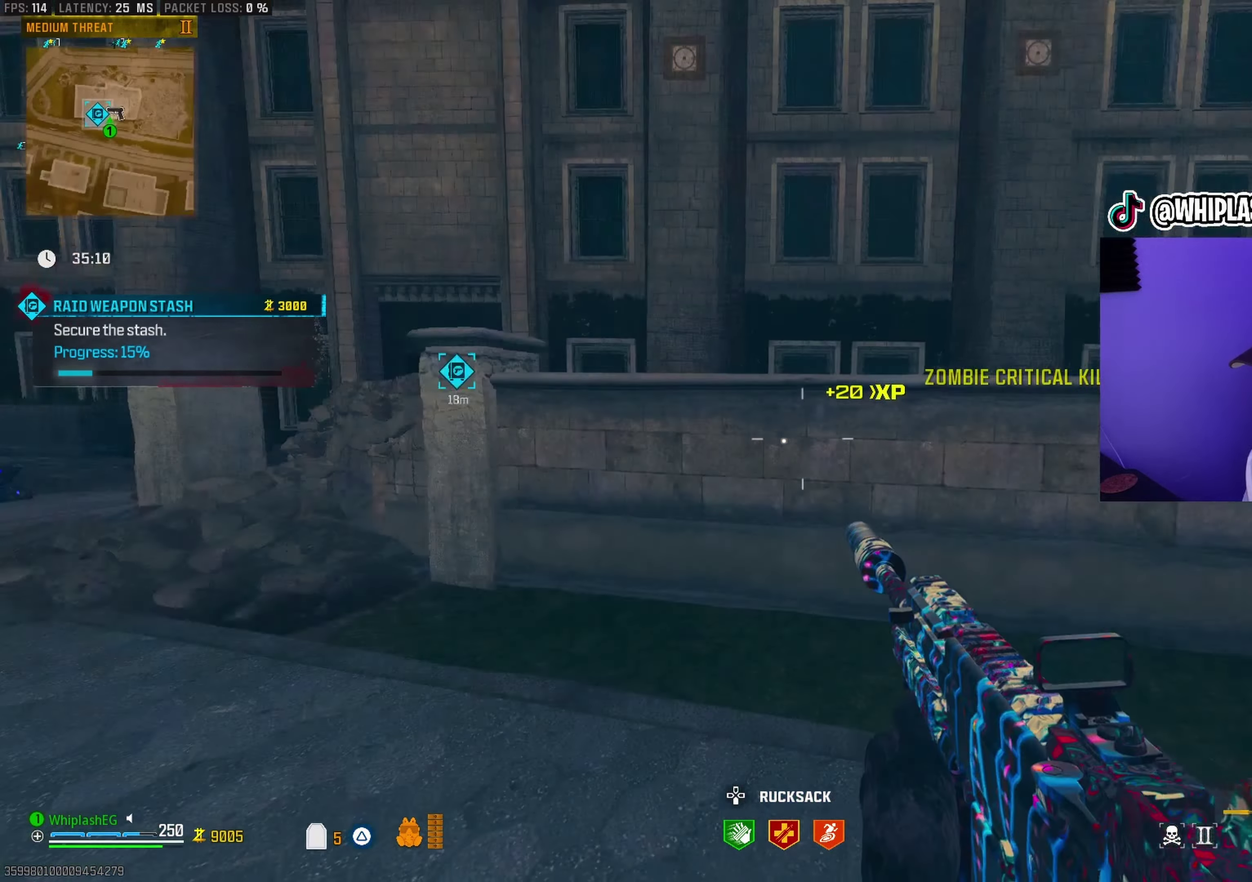
{"dt_ms": 500, "buttons": ["L1"], "left_stick": "up-right", "right_stick": "up", "events": [[67, "left_stick", "left"], [117, "left_stick", "up-left"], [150, "right_stick", "center"], [183, "left_stick", "up"], [283, "left_stick", "up-right"], [400, "L1", "down"], [467, "right_stick", "up"]]}
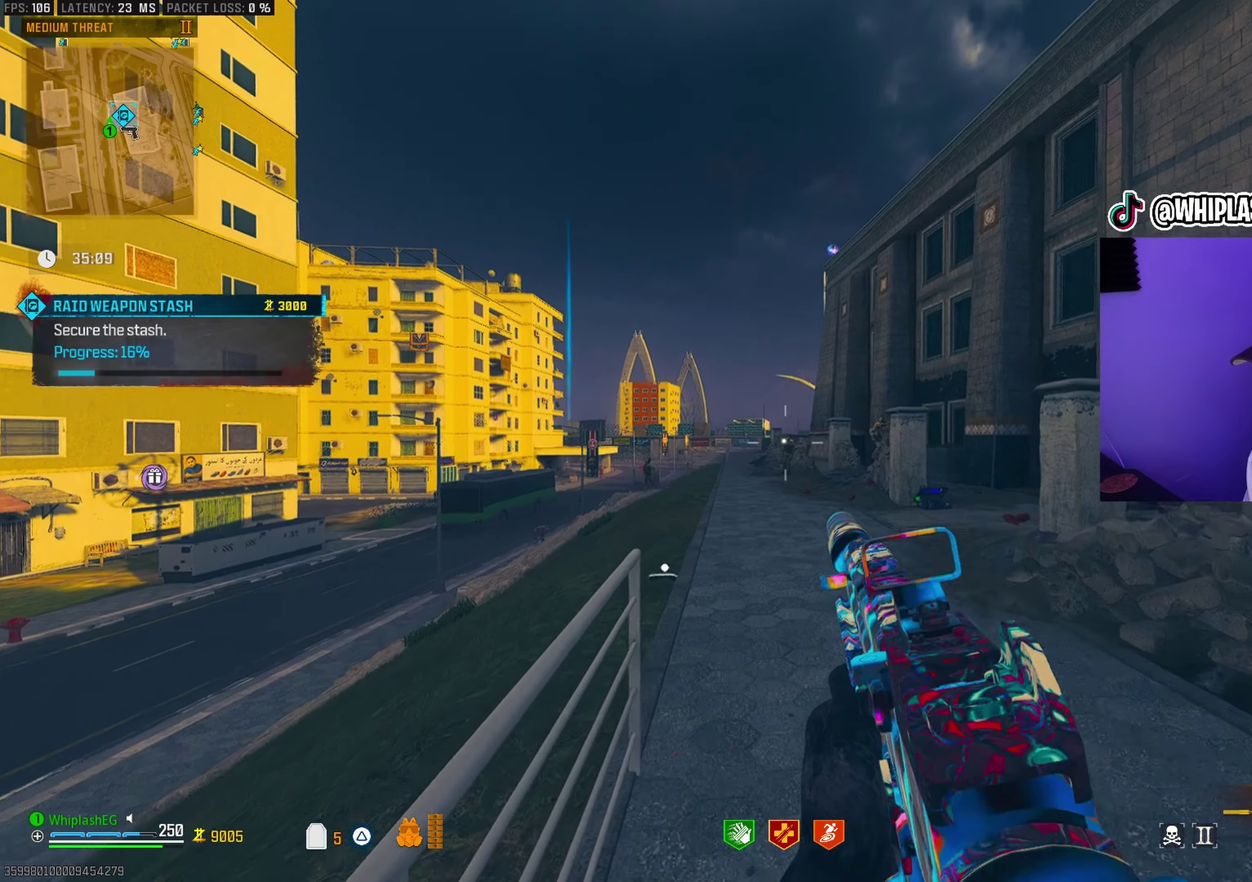
{"dt_ms": 500, "buttons": ["L1", "R1"], "left_stick": "up-right", "right_stick": "center", "events": [[33, "right_stick", "center"], [233, "left_stick", "up"], [300, "R1", "down"], [367, "left_stick", "up-right"]]}
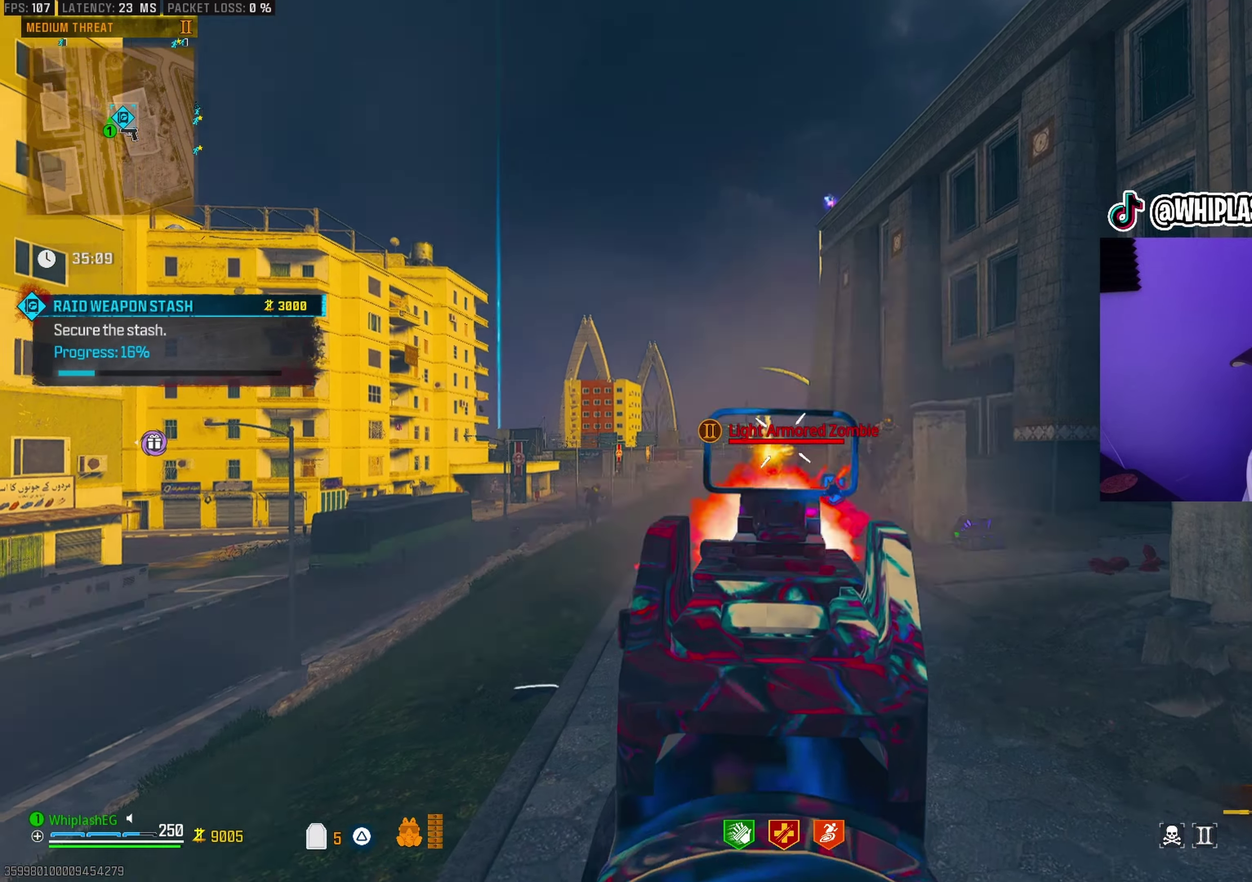
{"dt_ms": 400, "buttons": ["L1"], "left_stick": "left", "right_stick": "up-left", "events": [[33, "left_stick", "up"], [83, "R1", "up"], [100, "L1", "up"], [133, "left_stick", "up-left"], [150, "right_stick", "right"], [217, "L1", "down"], [317, "right_stick", "center"], [350, "left_stick", "left"], [400, "right_stick", "up-left"]]}
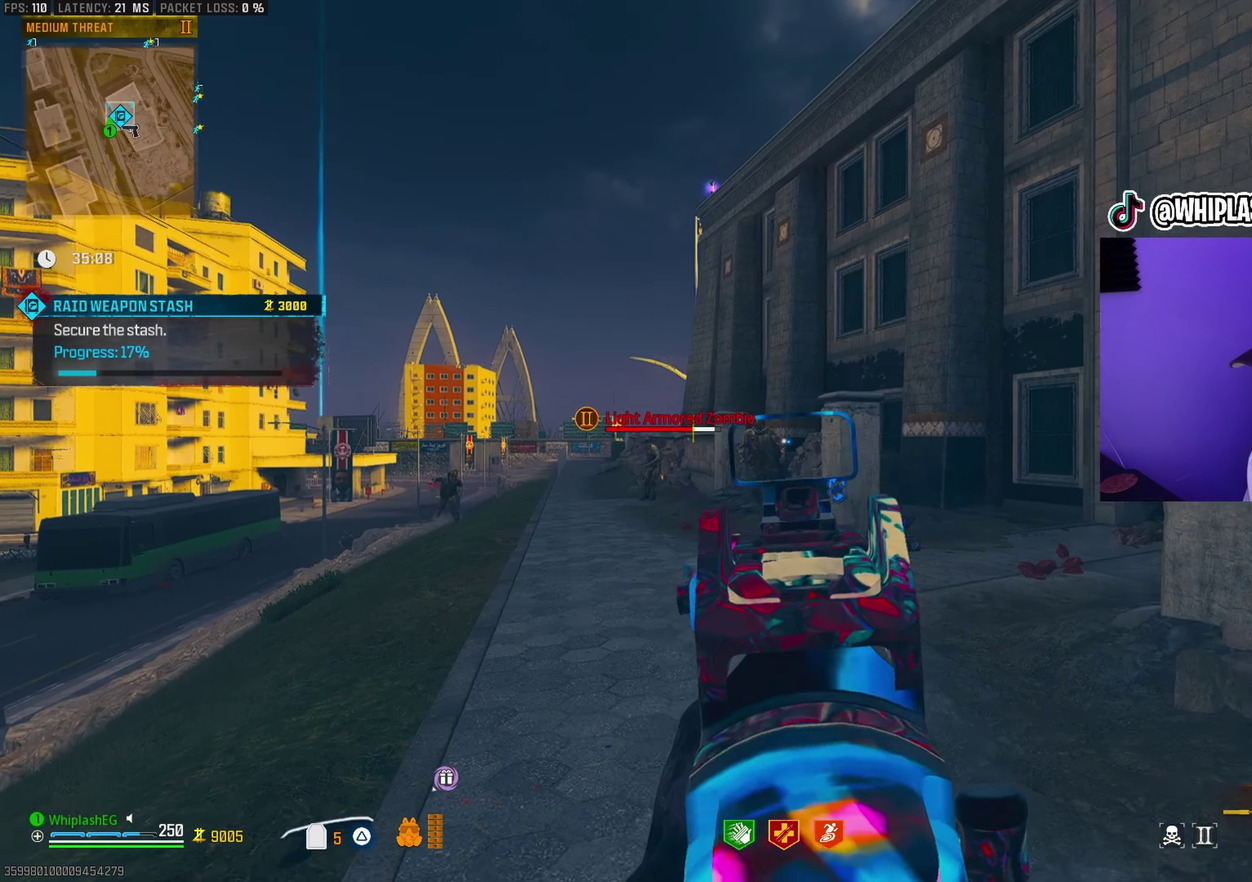
{"dt_ms": 600, "buttons": ["L1"], "left_stick": "center", "right_stick": "center"}
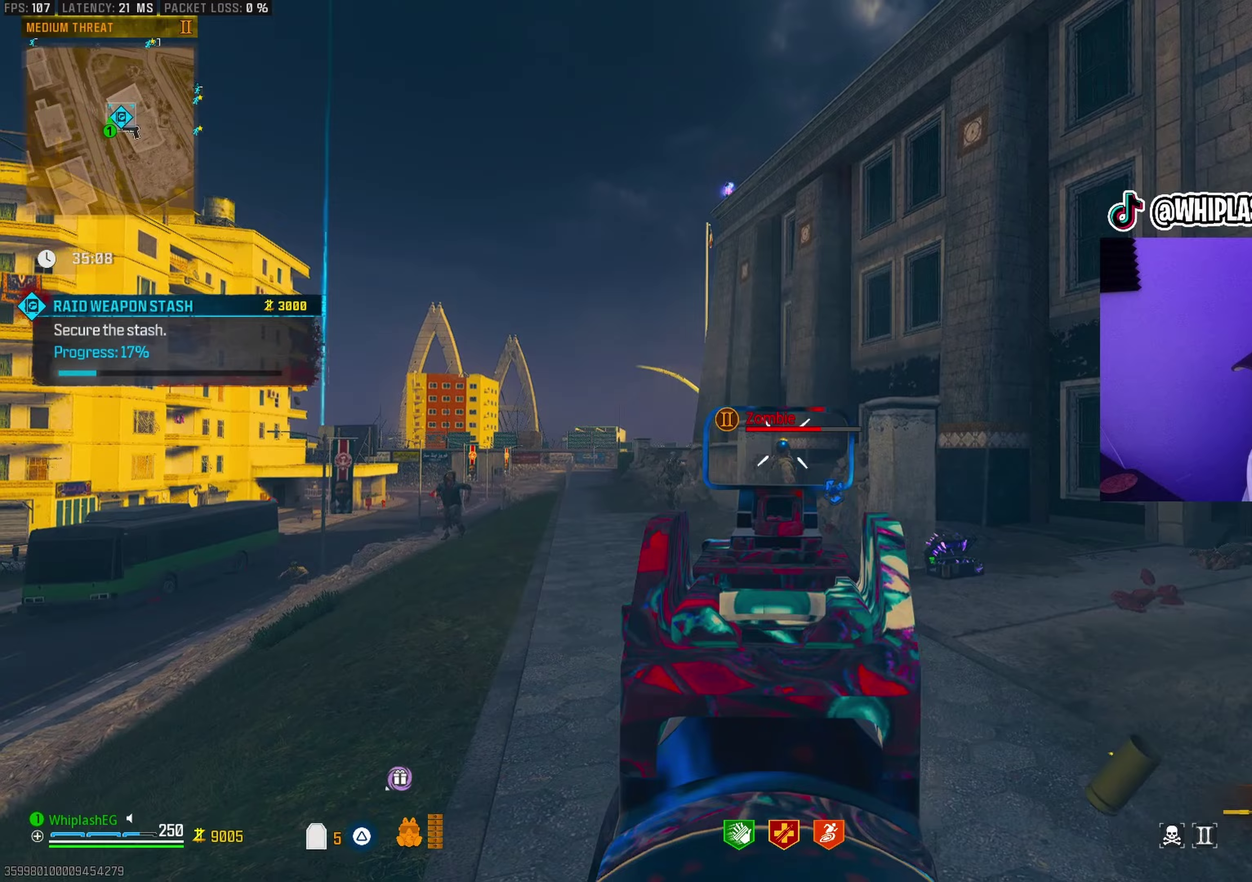
{"dt_ms": 300, "buttons": ["L1"], "left_stick": "up-right", "right_stick": "center"}
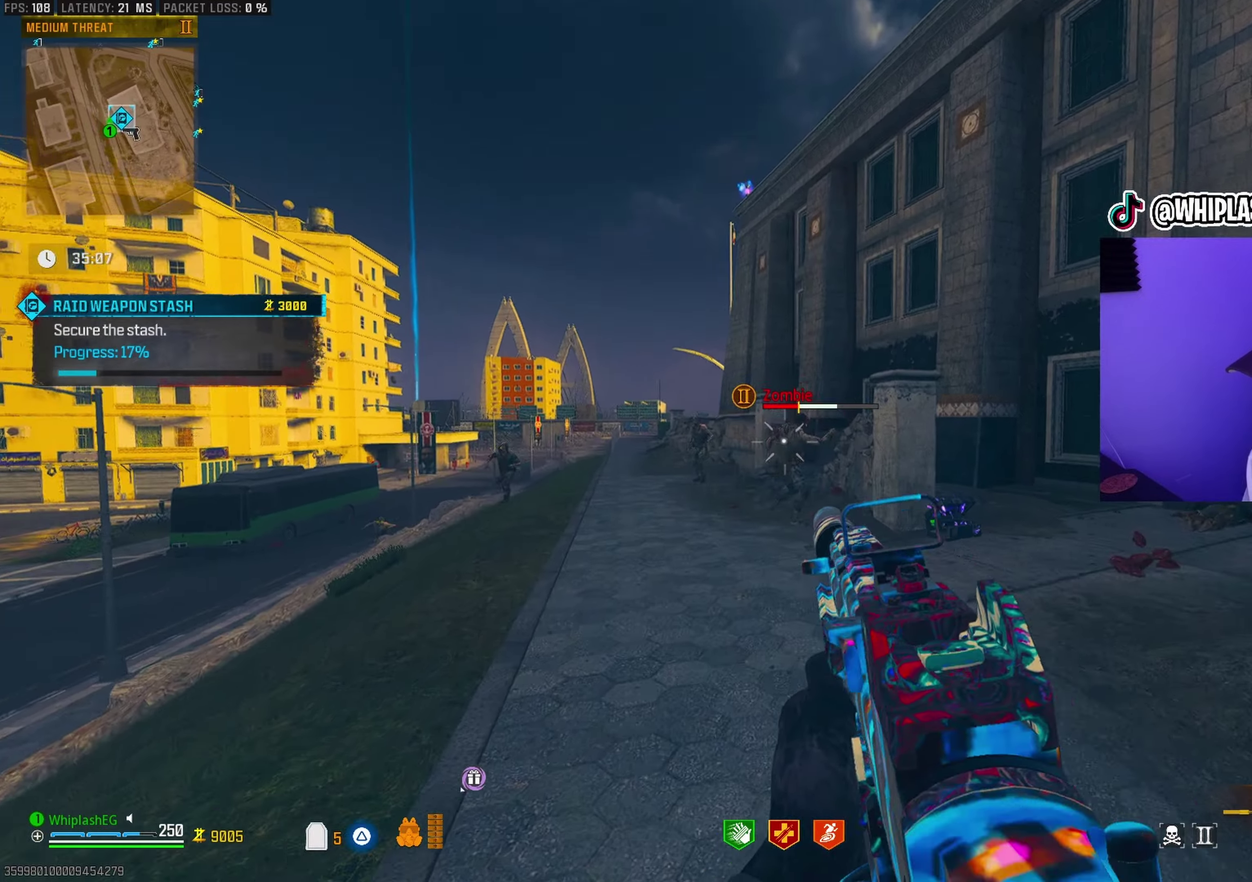
{"dt_ms": 700, "buttons": ["L1"], "left_stick": "up", "right_stick": "left", "events": [[50, "left_stick", "right"], [83, "right_stick", "up-left"], [133, "left_stick", "up-right"], [150, "right_stick", "left"], [200, "right_stick", "center"], [250, "right_stick", "up-right"], [417, "right_stick", "up"], [433, "R1", "down"], [483, "right_stick", "center"], [617, "right_stick", "left"], [683, "R1", "up"], [700, "left_stick", "up"]]}
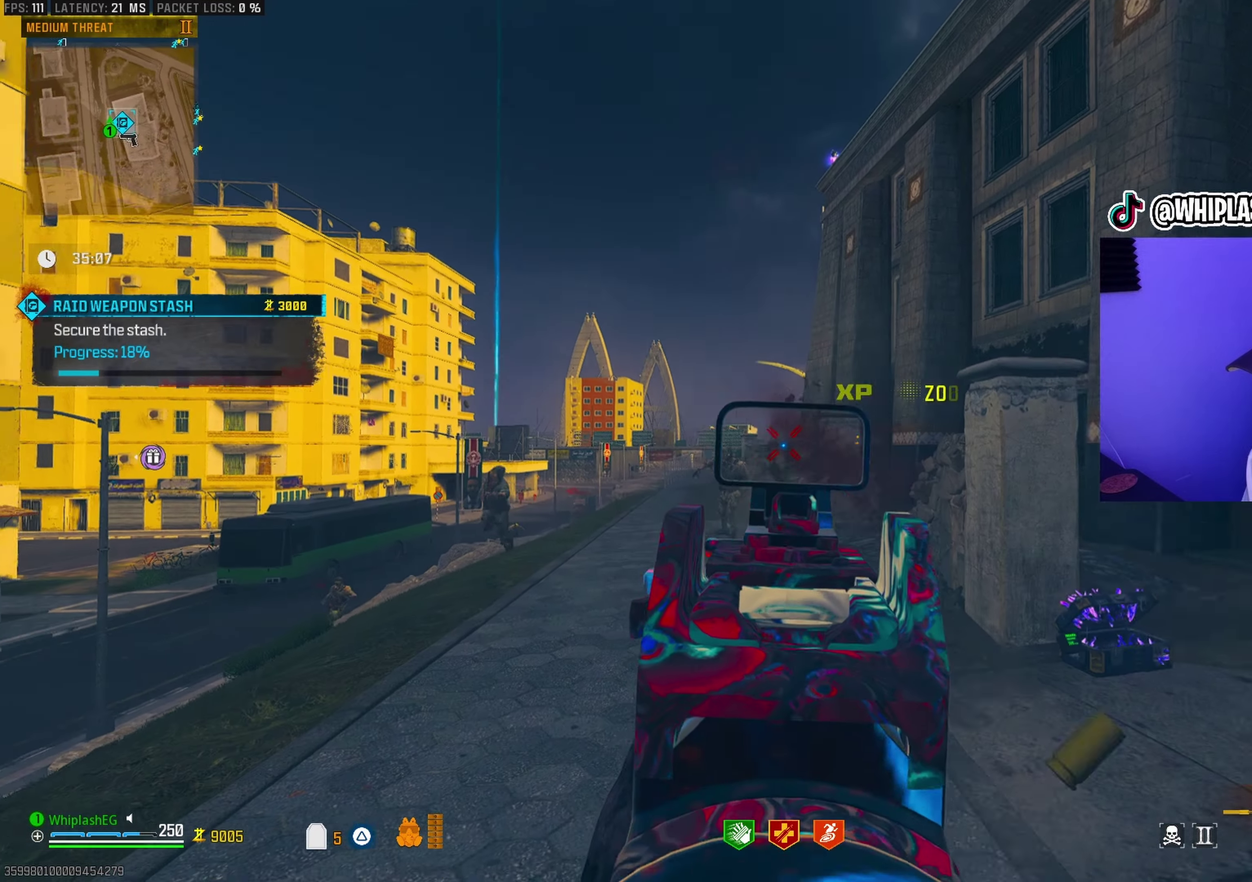
{"dt_ms": 300, "buttons": ["L1", "R1"], "left_stick": "up", "right_stick": "center", "events": [[250, "R1", "down"], [250, "right_stick", "center"]]}
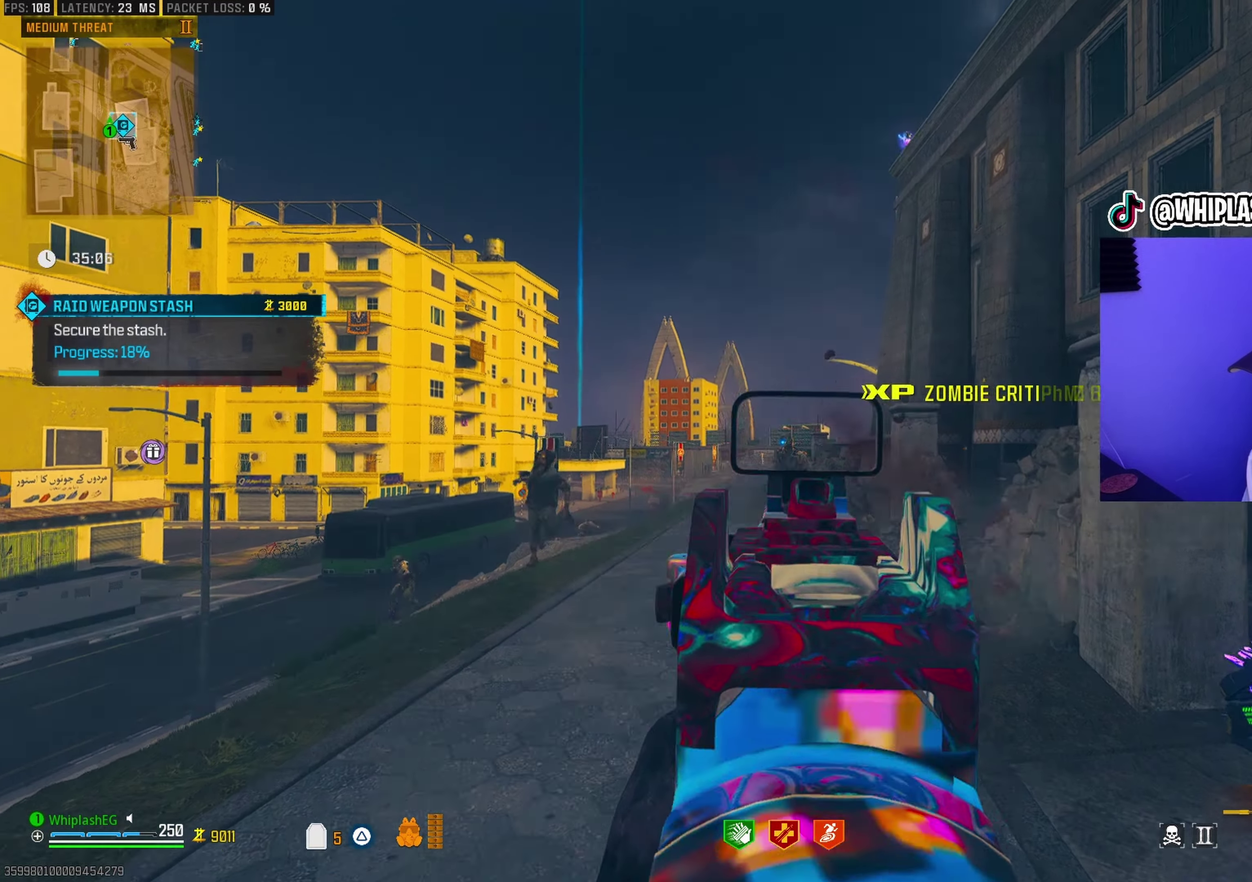
{"dt_ms": 900, "buttons": [], "left_stick": "up", "right_stick": "center", "events": [[183, "left_stick", "up-right"], [267, "R1", "up"], [300, "L1", "up"], [650, "left_stick", "up"]]}
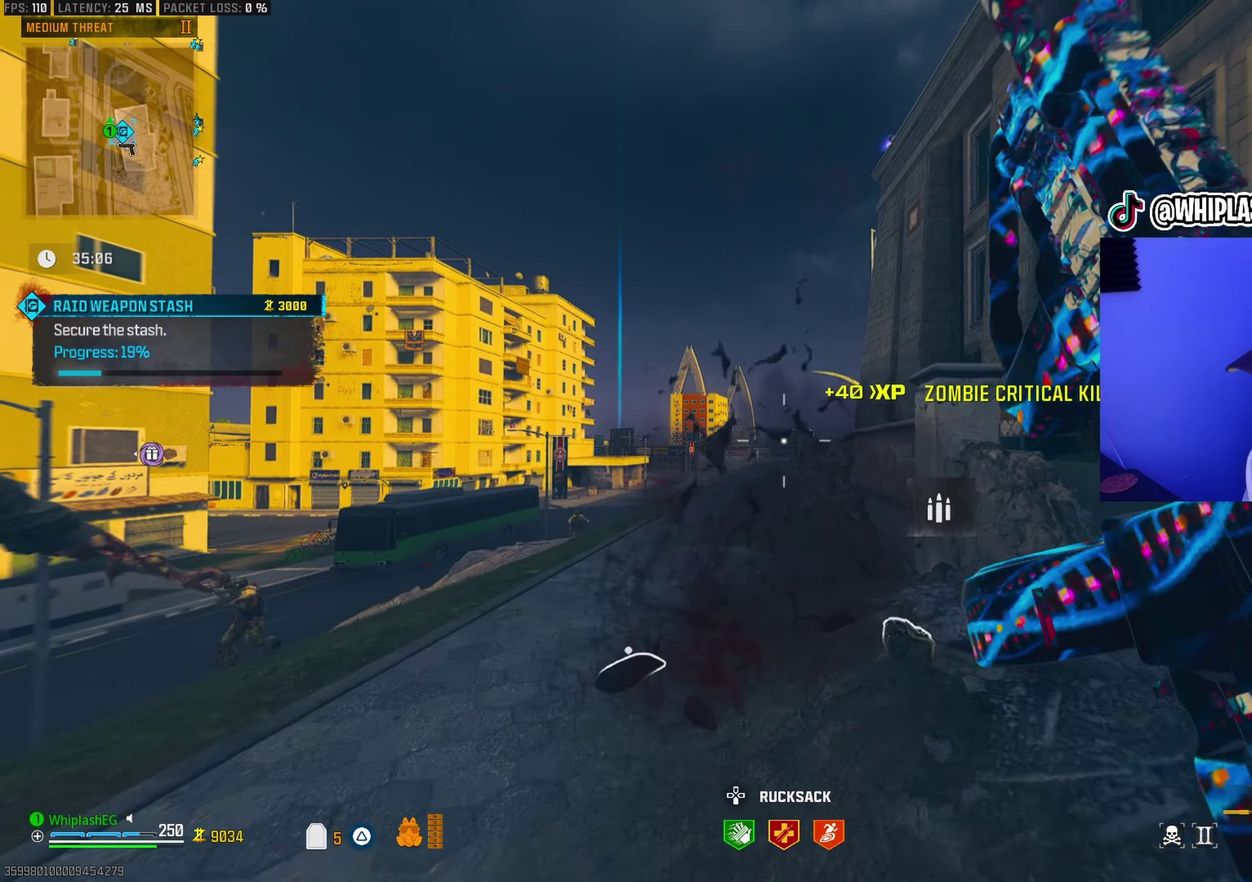
{"dt_ms": 300, "buttons": ["R3"], "left_stick": "up", "right_stick": "center", "events": []}
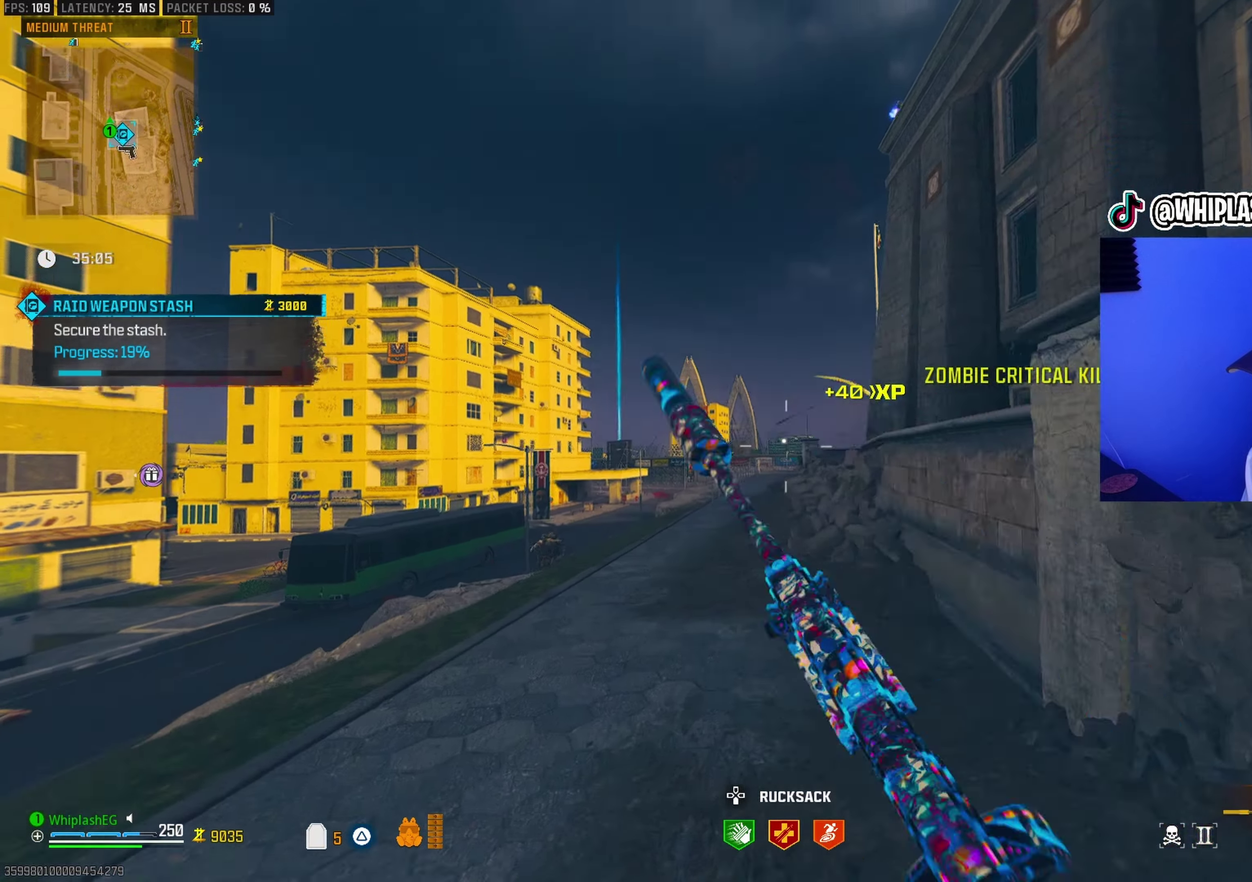
{"dt_ms": 600, "buttons": [], "left_stick": "down-right", "right_stick": "left", "events": [[50, "right_stick", "left"], [200, "left_stick", "up-right"], [300, "right_stick", "down-left"], [333, "L2", "down"], [367, "right_stick", "down-right"], [450, "L2", "up"], [467, "left_stick", "down-right"], [467, "right_stick", "left"]]}
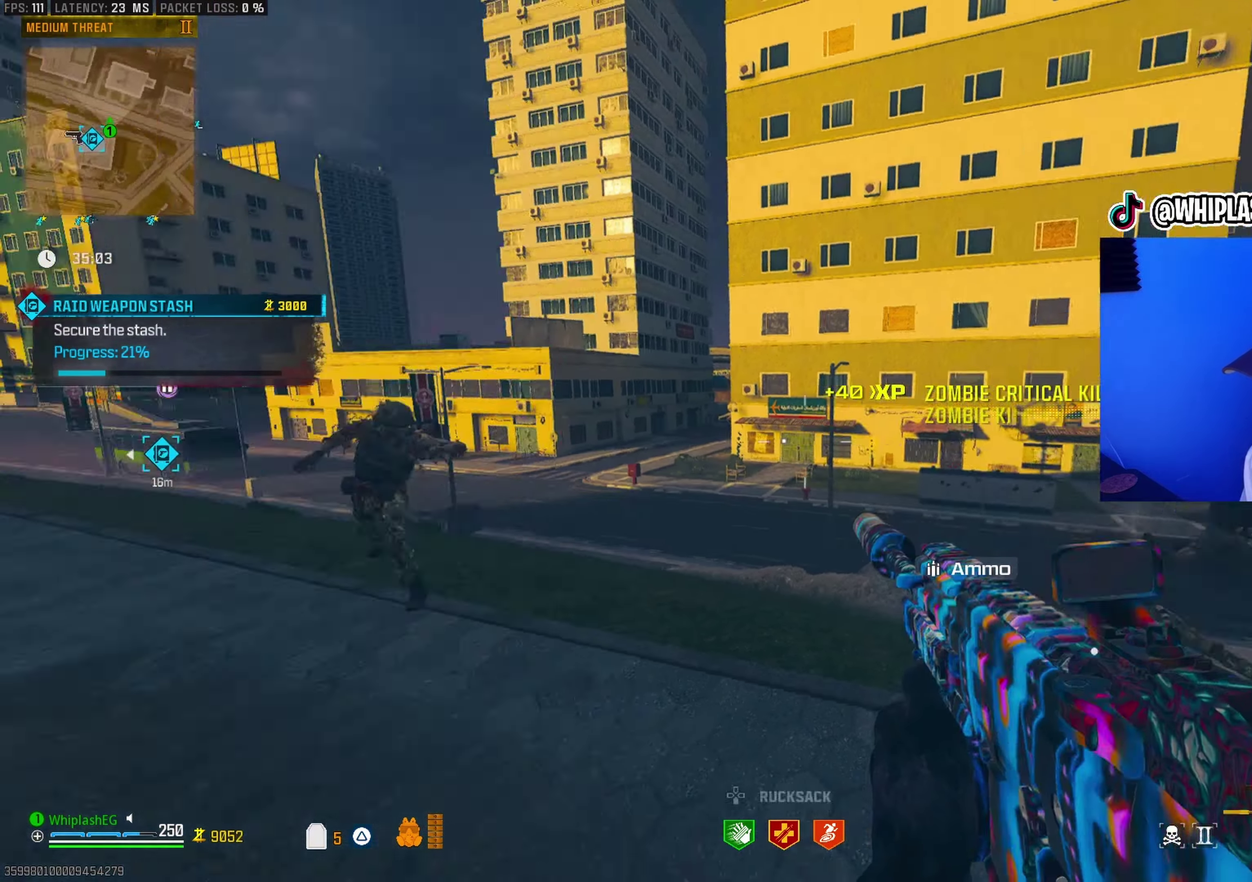
{"dt_ms": 400, "buttons": ["L1"], "left_stick": "down", "right_stick": "up-left", "events": [[150, "right_stick", "up-left"], [167, "L1", "down"], [200, "right_stick", "center"], [283, "left_stick", "down"], [350, "right_stick", "up-left"]]}
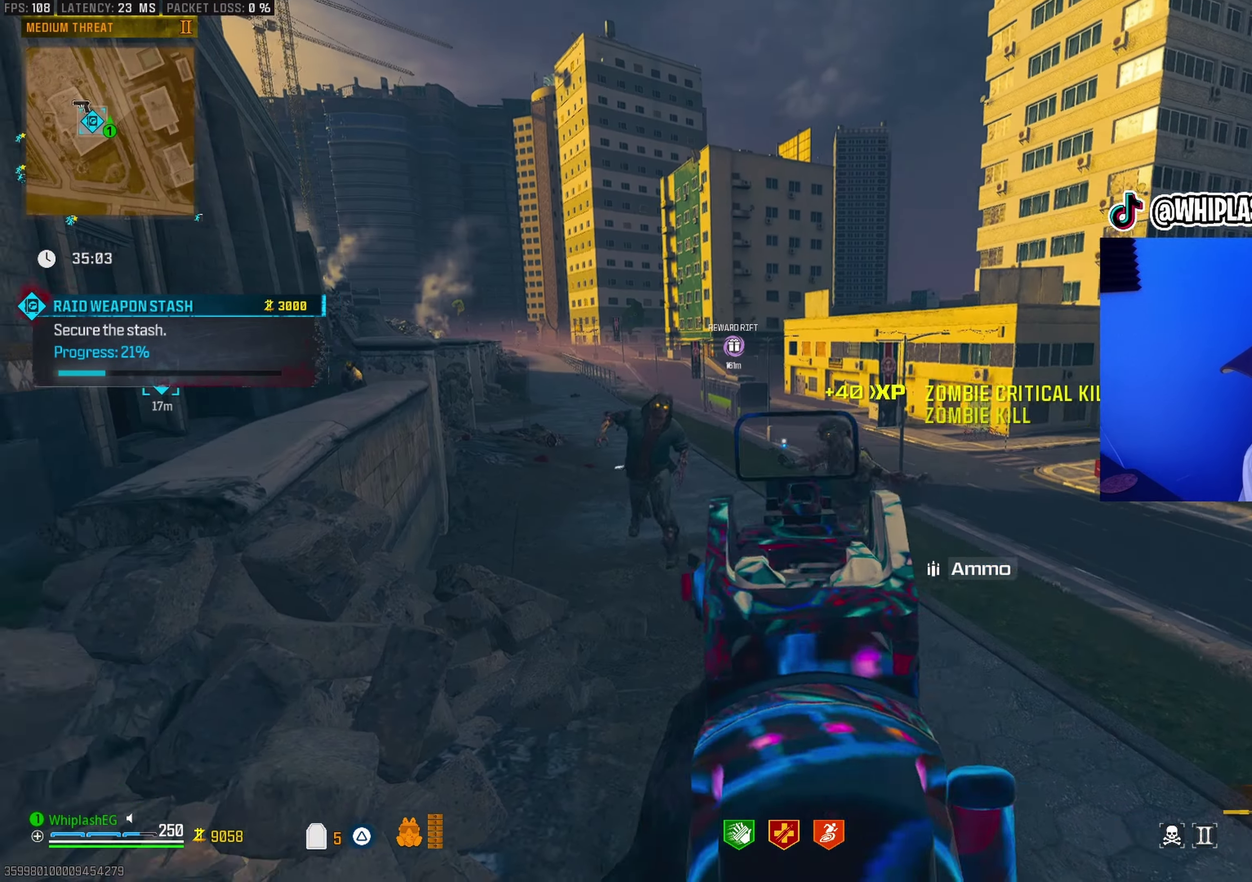
{"dt_ms": 500, "buttons": ["L1", "R1"], "left_stick": "down-right", "right_stick": "left", "events": [[100, "left_stick", "down-right"], [100, "right_stick", "left"], [133, "R1", "down"], [233, "left_stick", "right"], [267, "right_stick", "center"], [417, "right_stick", "down-left"], [433, "left_stick", "down-right"], [467, "right_stick", "left"]]}
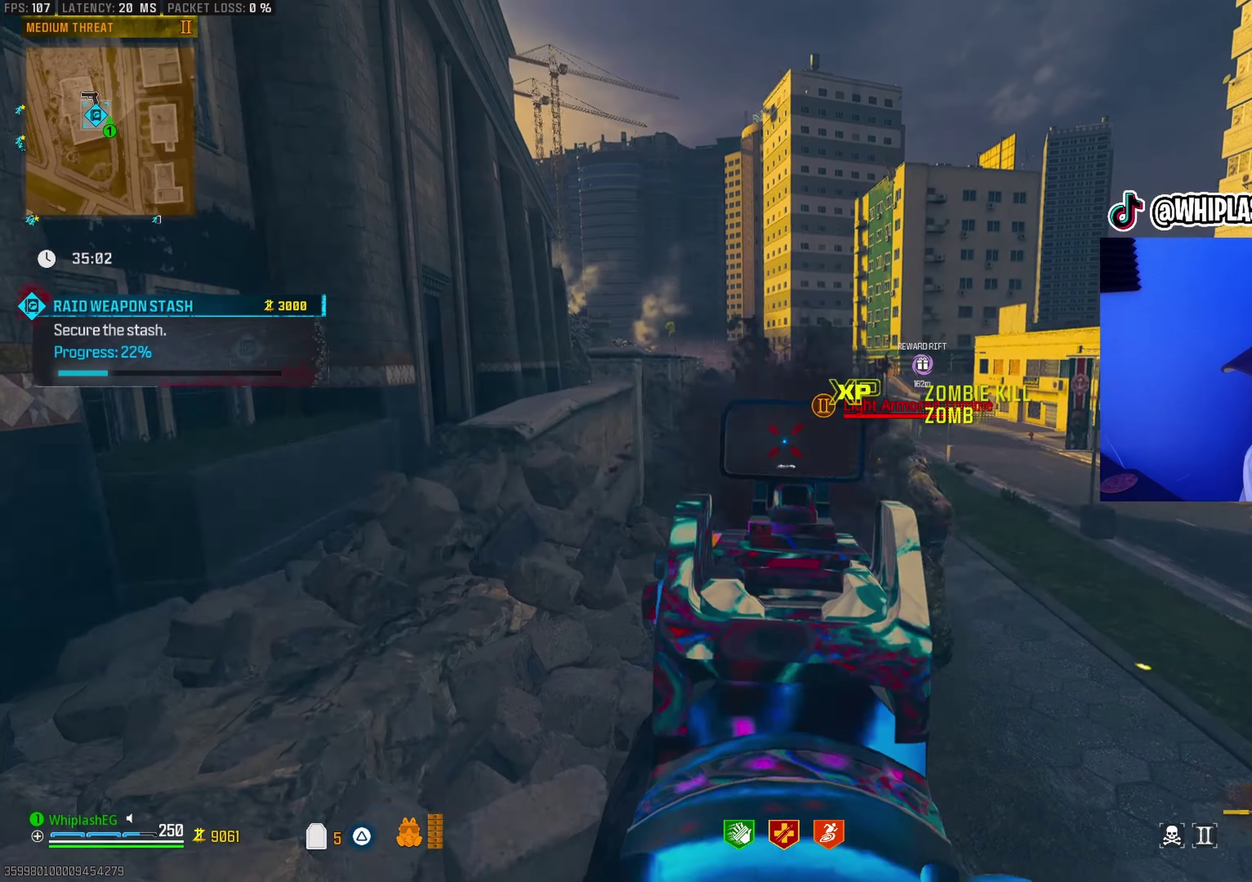
{"dt_ms": 500, "buttons": ["L1", "R1"], "left_stick": "right", "right_stick": "up-right", "events": [[67, "right_stick", "up-right"], [117, "R1", "up"], [117, "right_stick", "right"], [200, "left_stick", "right"], [217, "R1", "down"], [233, "right_stick", "center"], [283, "left_stick", "center"], [283, "right_stick", "left"], [367, "right_stick", "center"], [417, "left_stick", "right"], [433, "right_stick", "right"], [500, "right_stick", "up-right"]]}
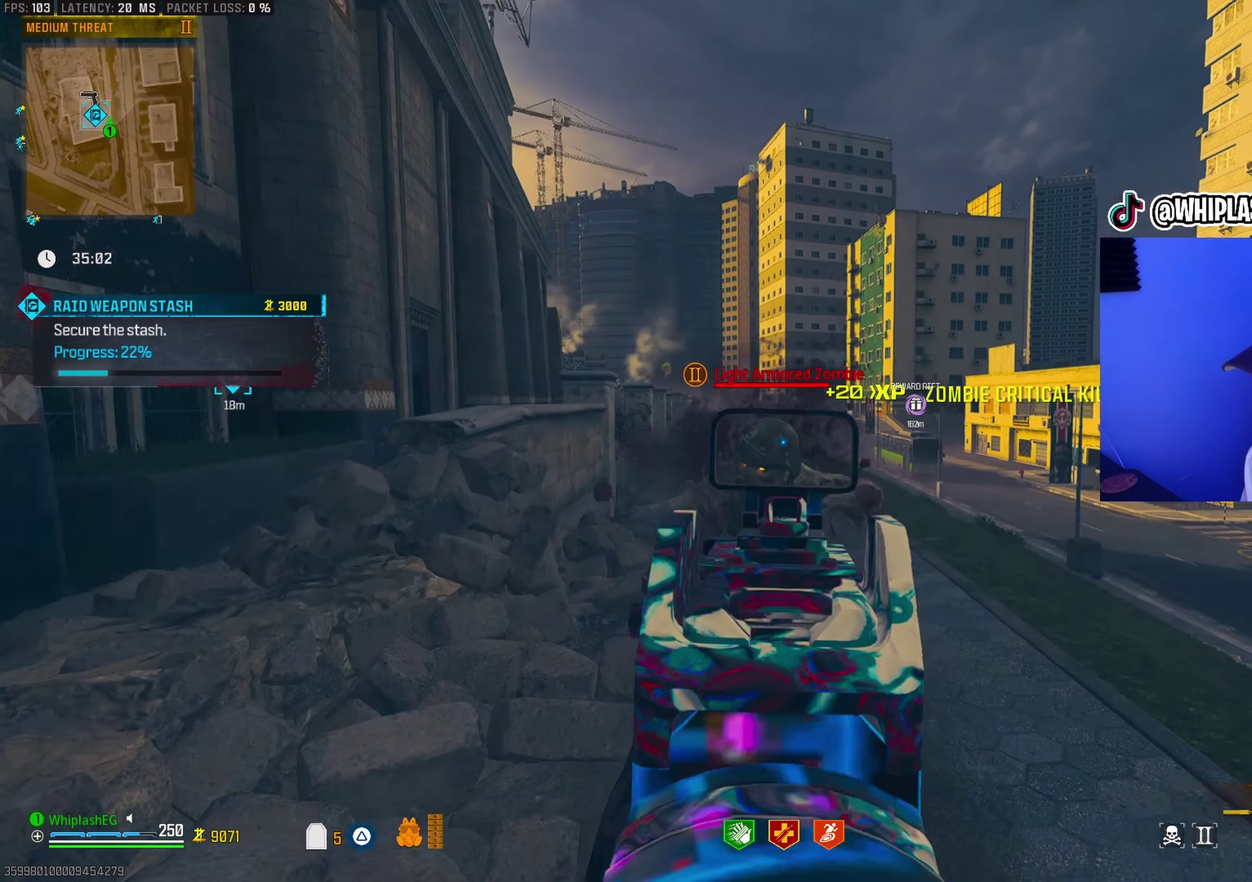
{"dt_ms": 500, "buttons": [], "left_stick": "up", "right_stick": "right", "events": [[83, "right_stick", "up-left"], [133, "left_stick", "down-left"], [217, "right_stick", "center"], [250, "left_stick", "center"], [333, "right_stick", "left"], [400, "left_stick", "up-right"], [400, "right_stick", "center"], [450, "L1", "up"], [450, "right_stick", "right"], [483, "R1", "up"], [500, "left_stick", "up"]]}
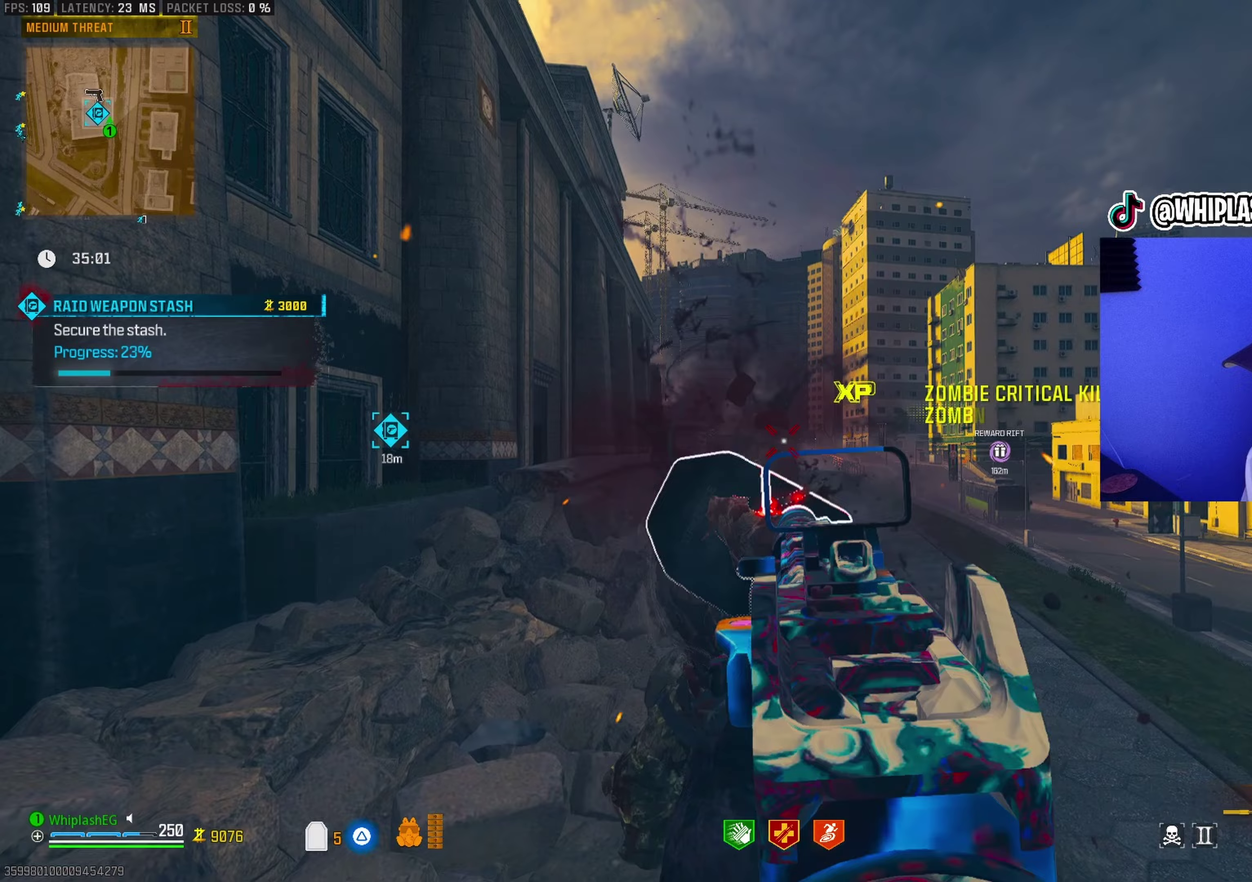
{"dt_ms": 500, "buttons": [], "left_stick": "up", "right_stick": "center", "events": [[33, "right_stick", "center"], [50, "left_stick", "center"], [200, "left_stick", "up"]]}
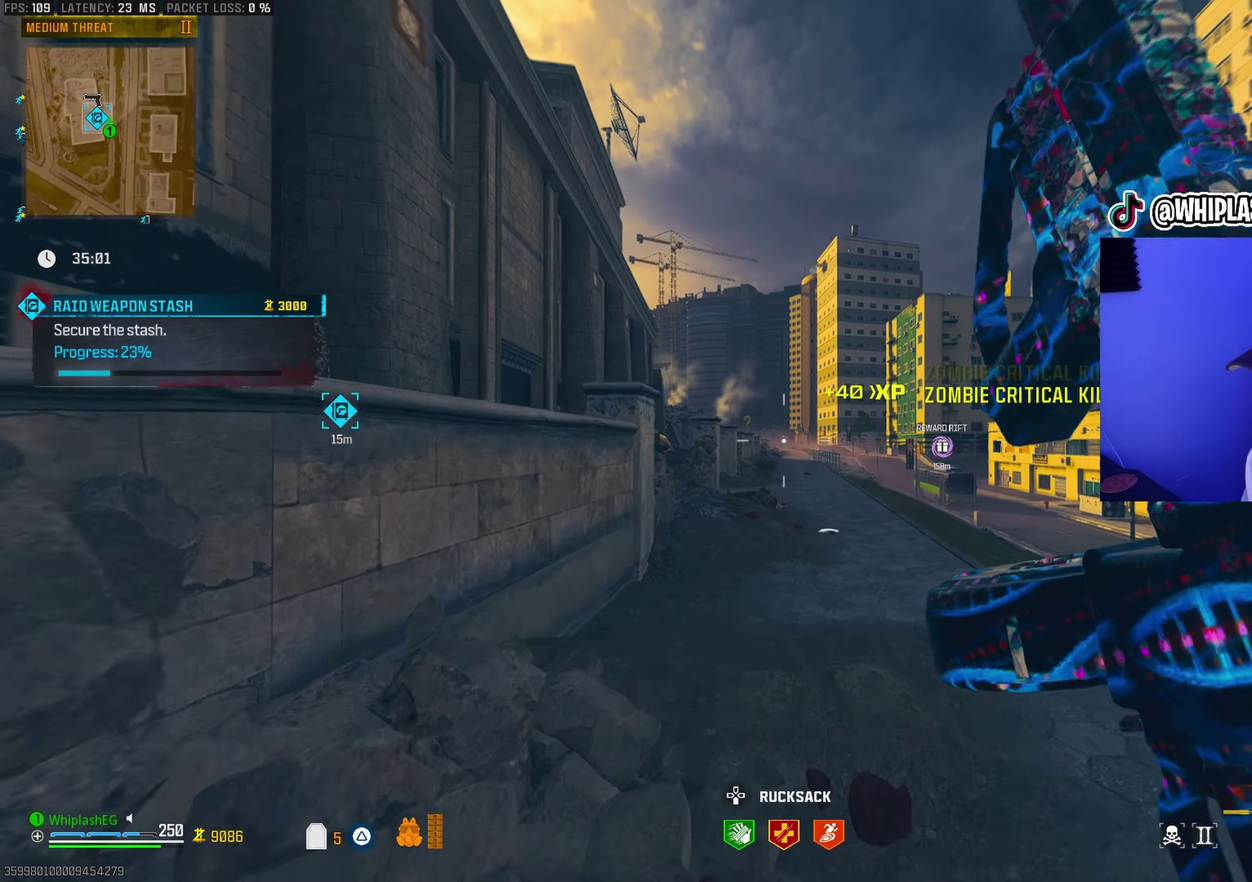
{"dt_ms": 400, "buttons": ["R3"], "left_stick": "up-right", "right_stick": "center", "events": [[283, "left_stick", "up-right"]]}
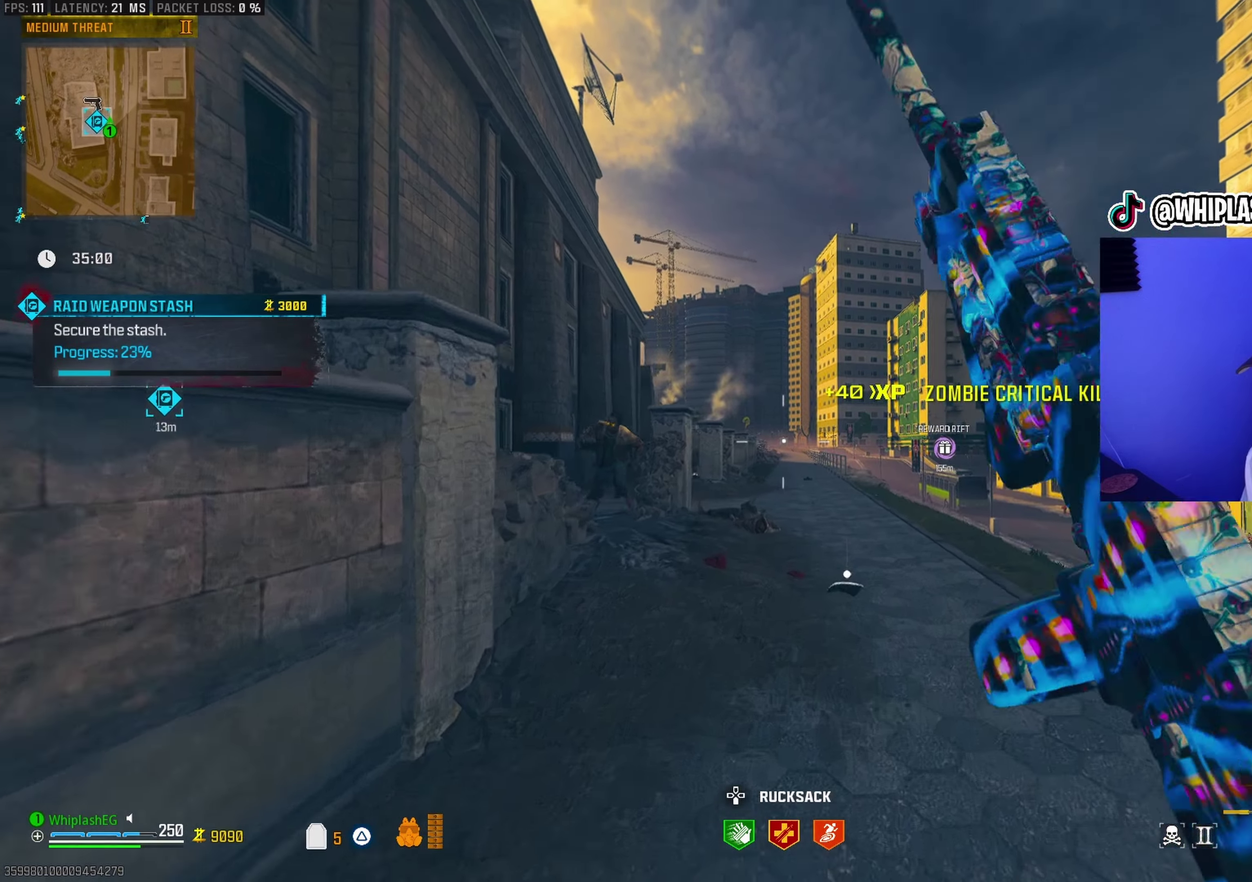
{"dt_ms": 600, "buttons": ["L1", "R1"], "left_stick": "down", "right_stick": "up-left", "events": [[150, "right_stick", "left"], [267, "L2", "down"], [317, "right_stick", "center"], [333, "L2", "up"], [367, "left_stick", "down-right"], [400, "right_stick", "up-left"], [450, "left_stick", "down"], [550, "R1", "down"], [583, "L1", "down"]]}
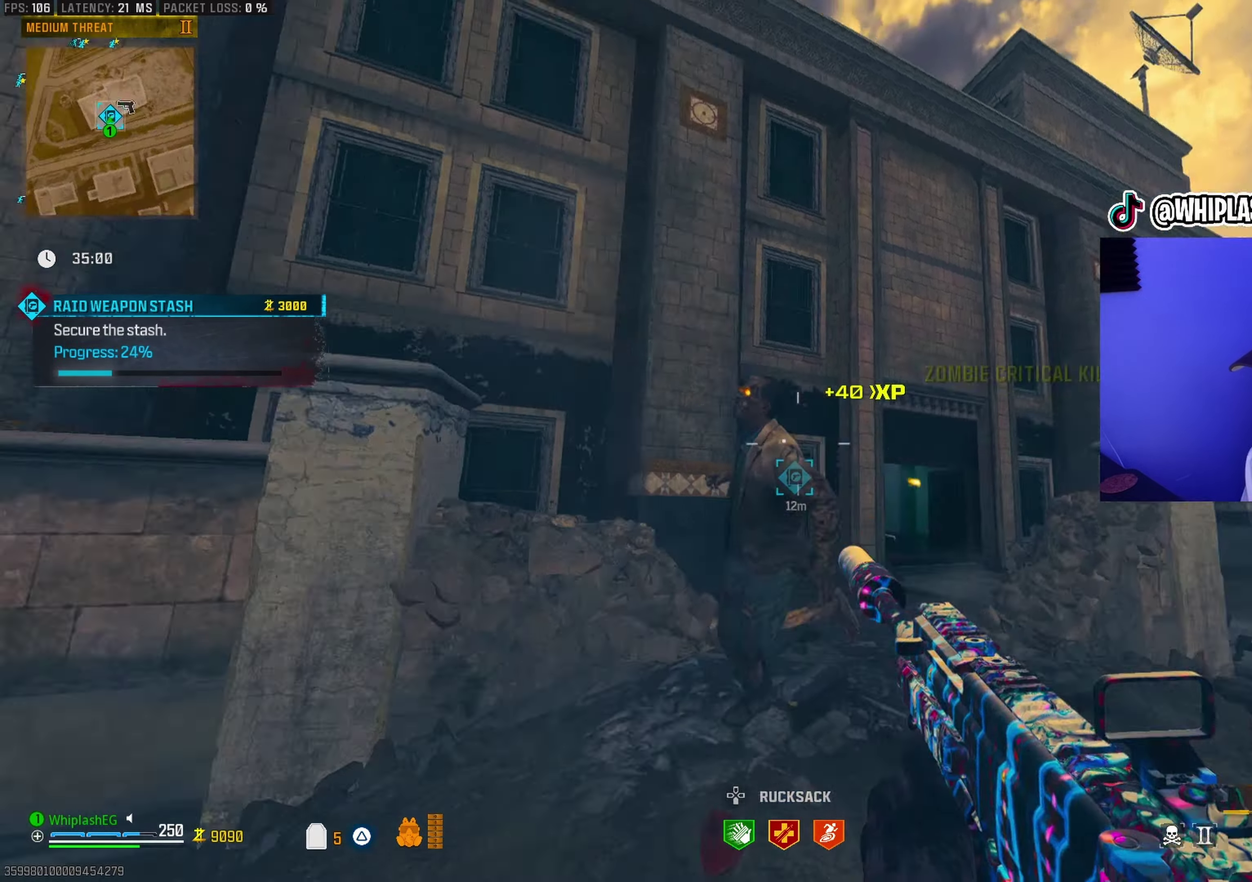
{"dt_ms": 300, "buttons": ["L1", "R1"], "left_stick": "down-right", "right_stick": "center"}
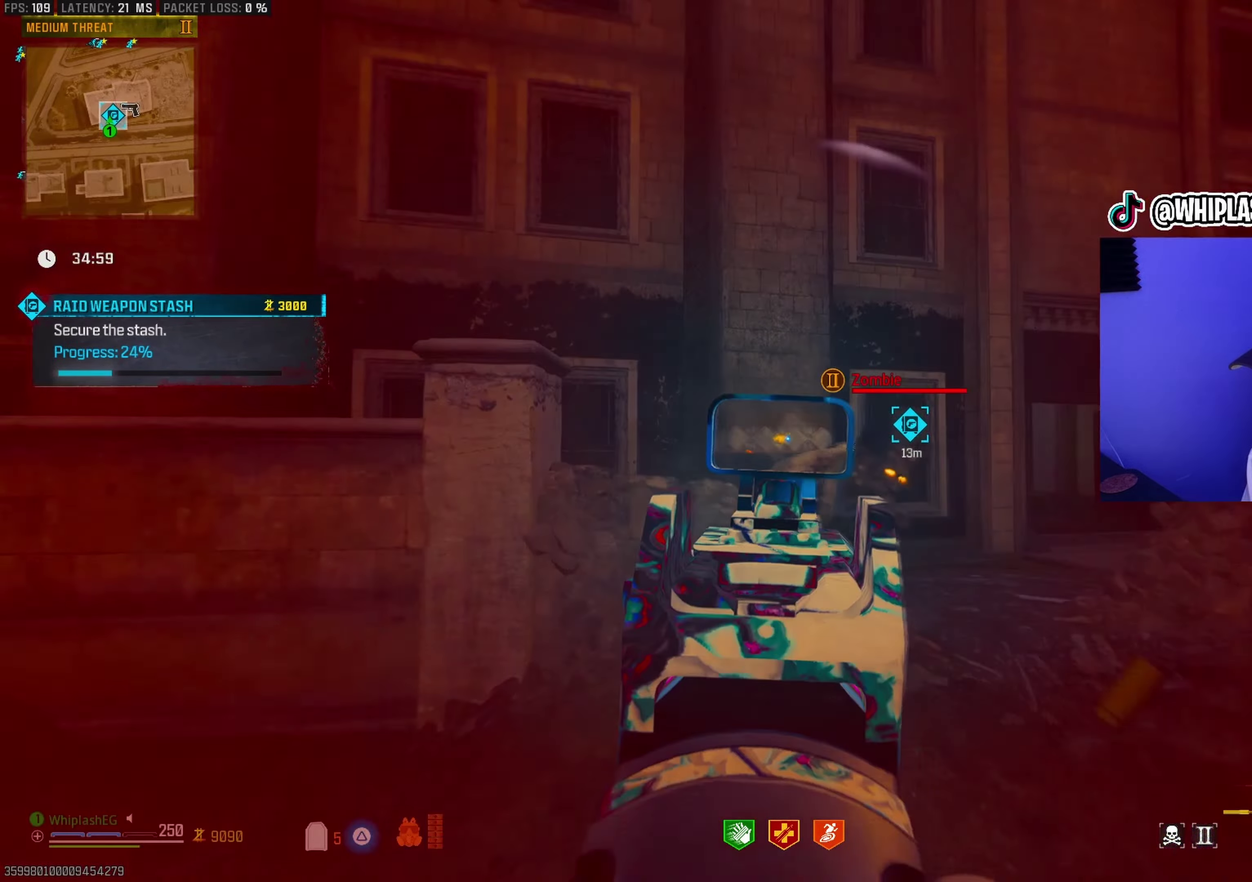
{"dt_ms": 900, "buttons": ["SQUARE"], "left_stick": "up-right", "right_stick": "center"}
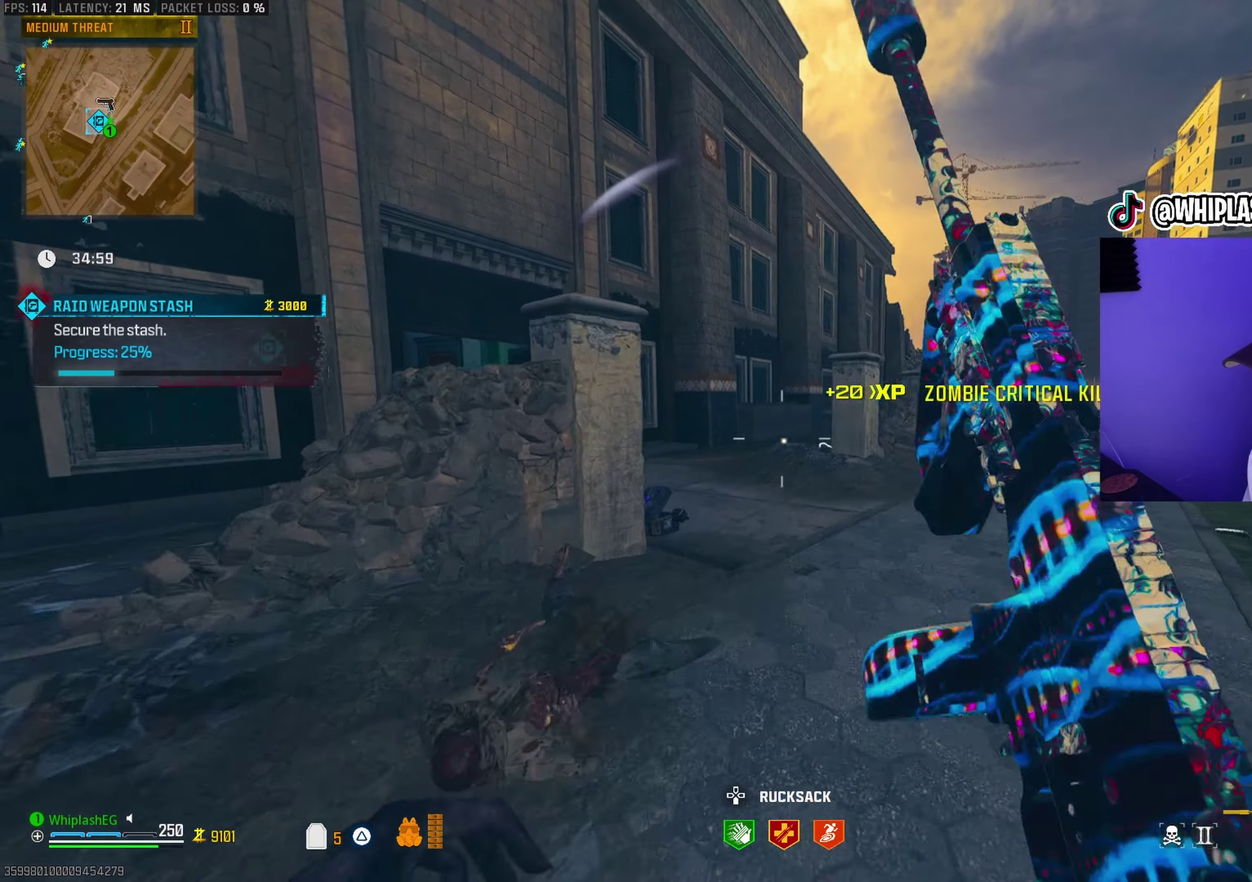
{"dt_ms": 300, "buttons": [], "left_stick": "up", "right_stick": "center", "events": [[100, "SQUARE", "up"], [300, "left_stick", "up"]]}
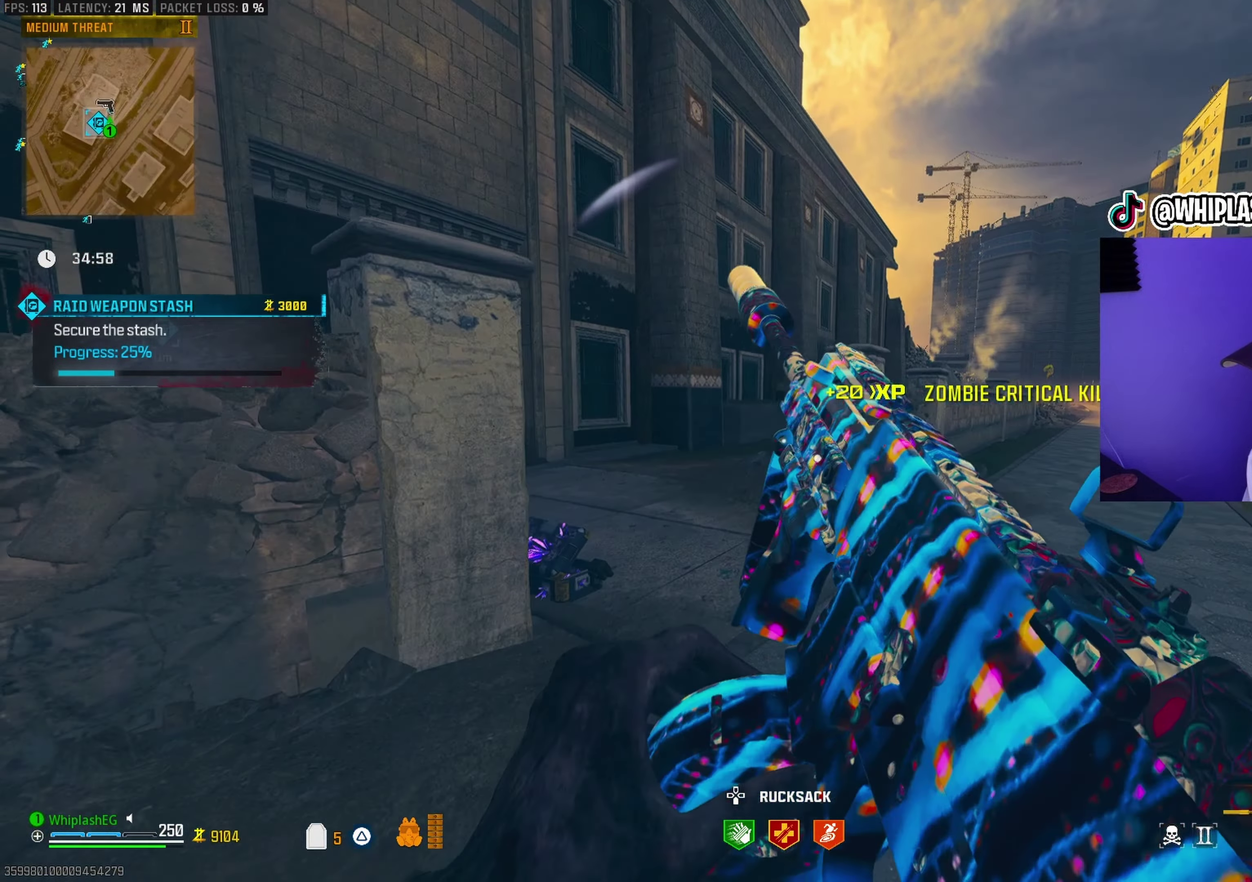
{"dt_ms": 500, "buttons": [], "left_stick": "up-right", "right_stick": "center", "events": [[267, "right_stick", "left"], [383, "left_stick", "up-right"], [433, "right_stick", "center"]]}